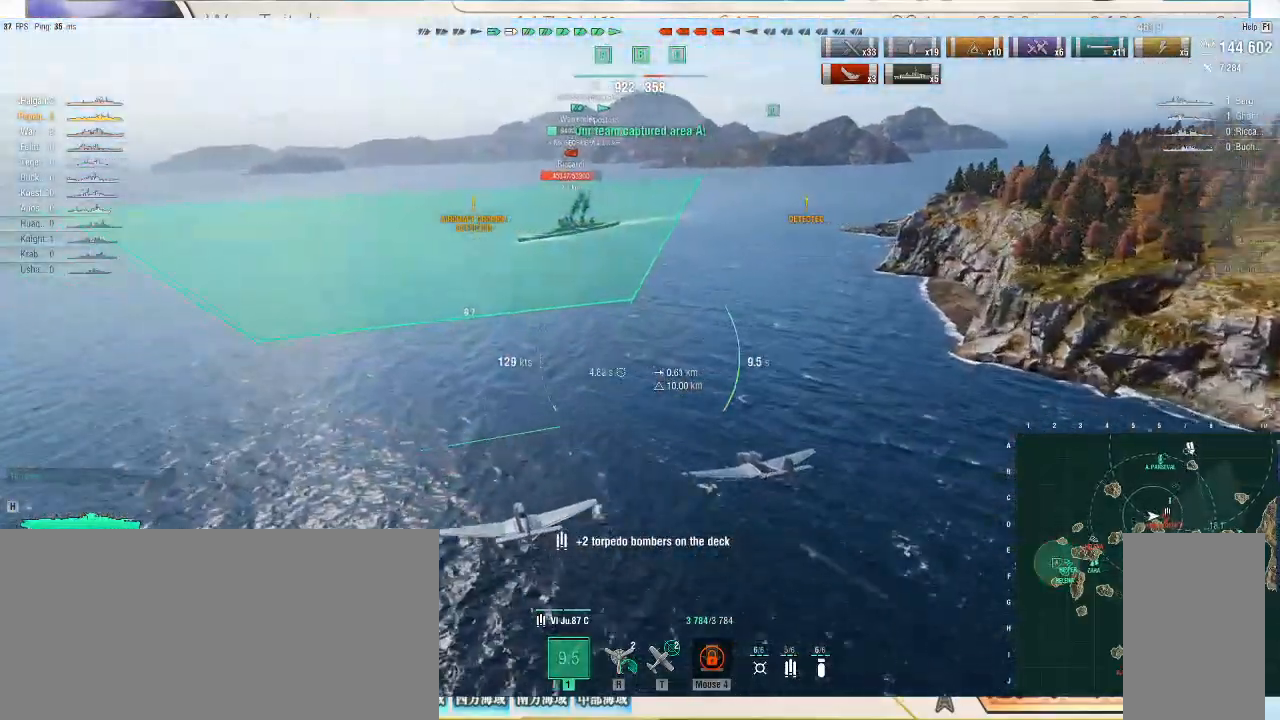
Gameplay with keyboard and mouse; each line is a JSON object with the keys and mouse buttons held at the frame after it. "events" lists presses ("down") and releases ("up") of ".", "/", "0", "1", "2", "3", "4", "5", "6", "7", "8", "9", "a", "alt_l", "alt_r", "b", "backslash", "backspace", "c", "caps_lock", "comma", "ctrl_l", "ctrl_r", "d", "e", "equals", "escape", "f", "f1", "f10", "f11", "f12", "f2", "f3", "f4", "f5", "f6", "f7", "f8", "f9", "g", "h", "i", "j", "k", "l", "lbracket", "m", "minus", "n", "o", "p", "q", "quote", "r", "rbracket", "return", "s", "semicolon", "shift_l", "shift_r", "super", "t", "tab", "tilde", "u", "v", "w", "x", "y", "z", "mouse_left", "mouse_wheel", "mouse_right", "mouse_mb4" and "mouse_mb5" between this image and that frame as [ms after this image, input, new state], when the widget could be followed in between. "mouse_left", "mouse_wheel", "mouse_right", "mouse_mb4", "mouse_mb5" = the "left", "wheel", "right", "mb4", "mb5" buttons of the "mouse" list. No other keys are recorded. "wheel" means that the mouse wheel is clicked or scrolled. Not read: mouse_move.
{"keys": ["s"], "mouse": []}
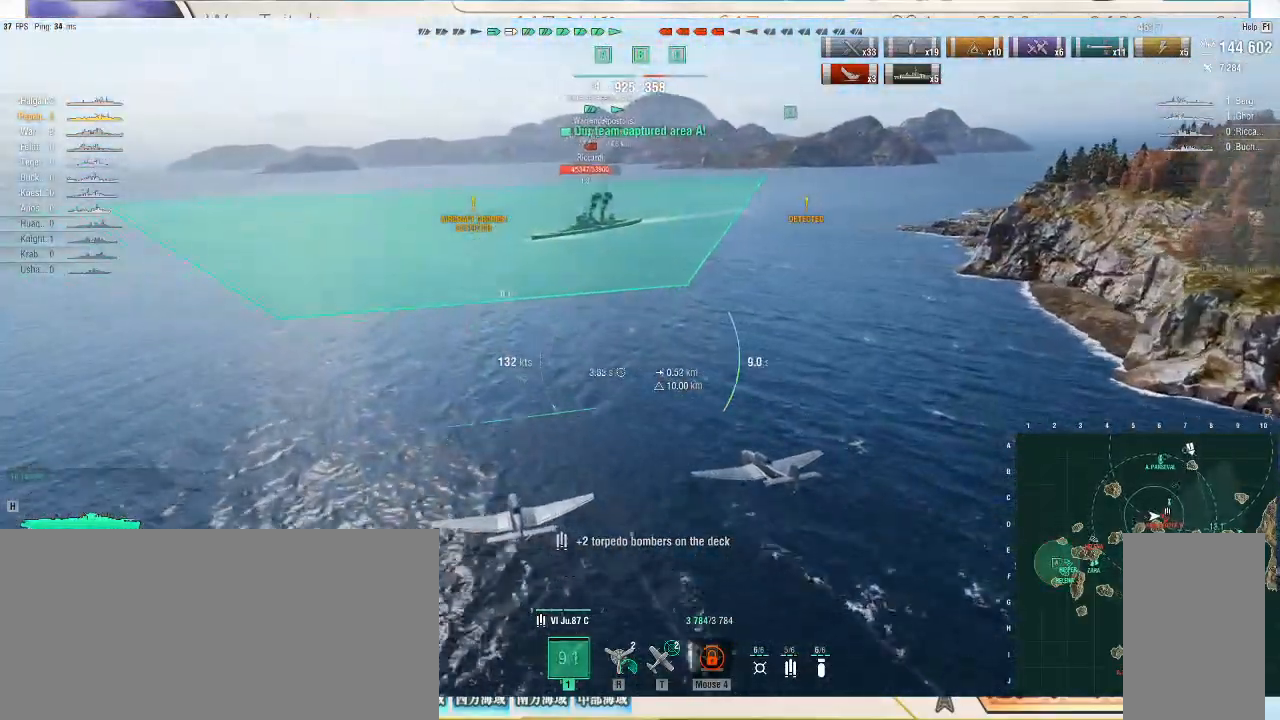
{"keys": ["s"], "mouse": [], "events": []}
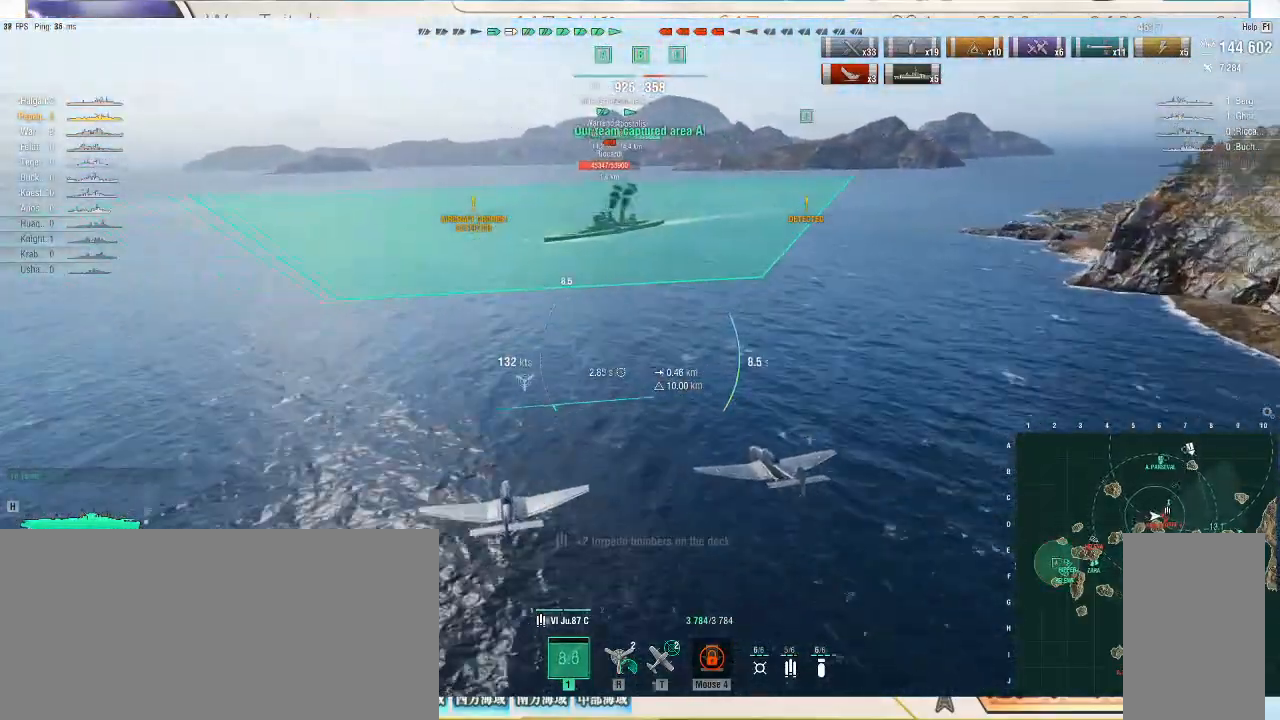
{"keys": ["s"], "mouse": [], "events": []}
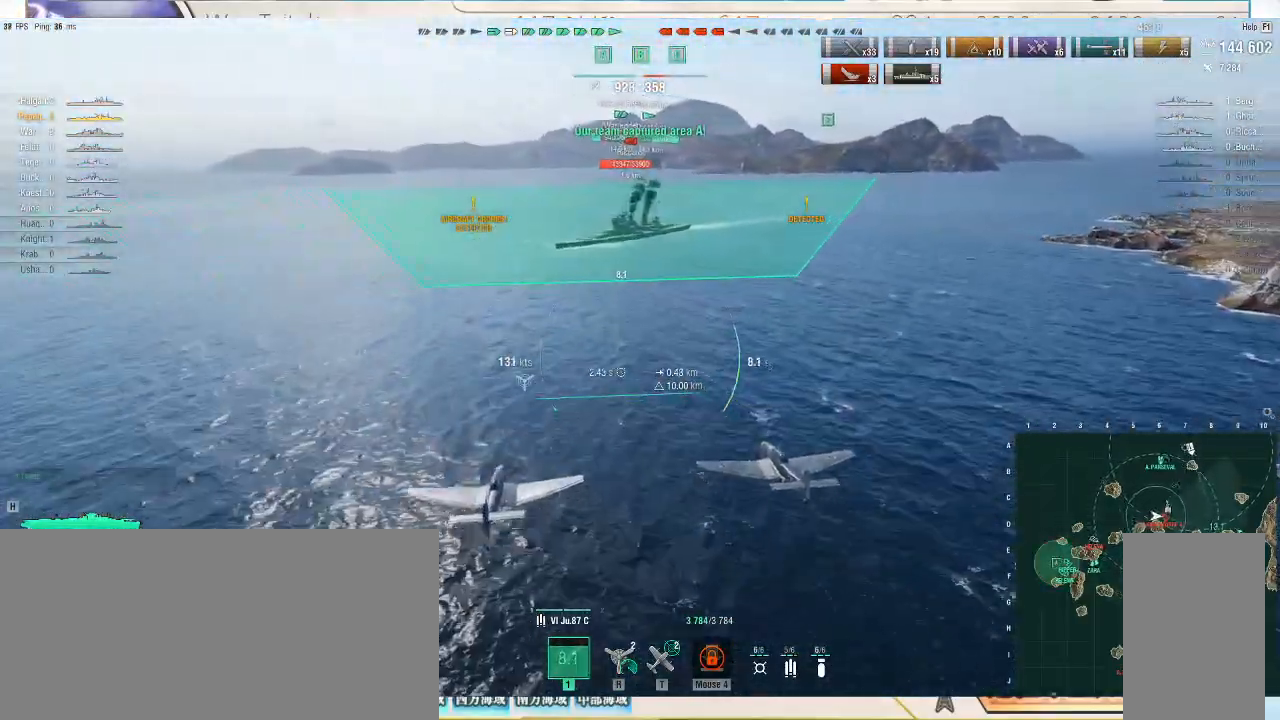
{"keys": [], "mouse": [], "events": [[233, "mouse_left", "down"], [367, "mouse_left", "up"], [500, "s", "up"]]}
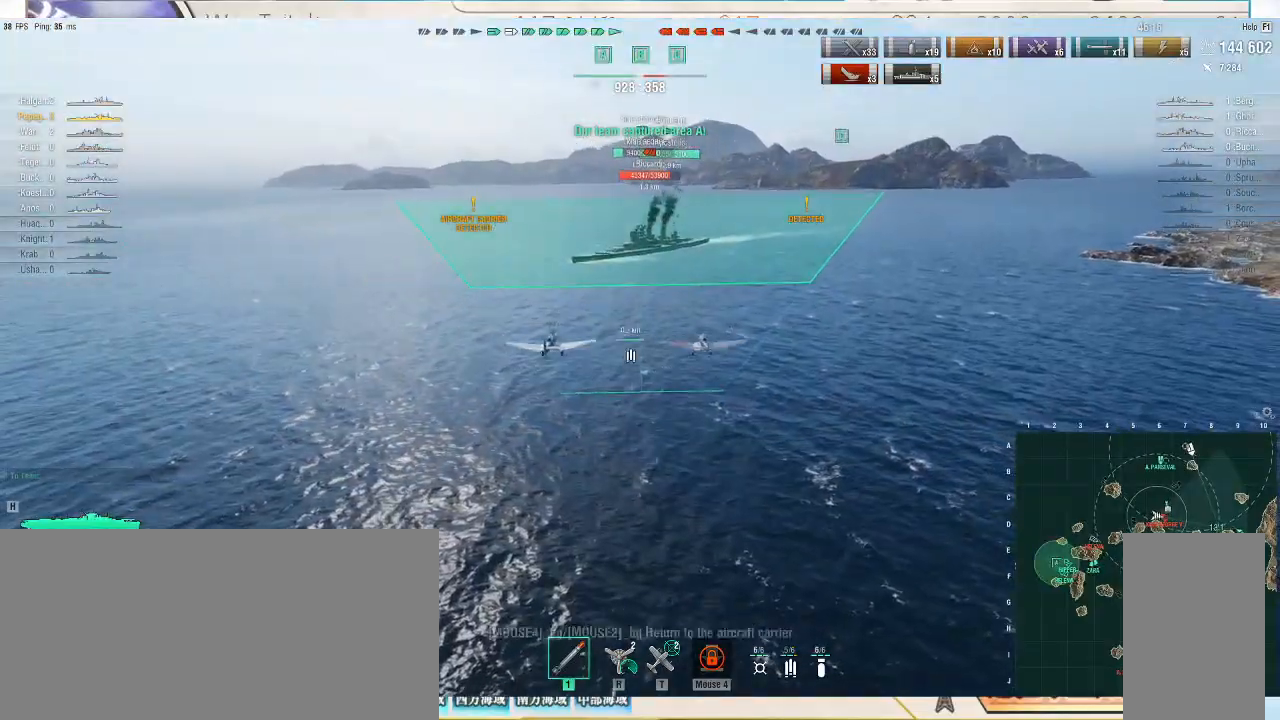
{"keys": [], "mouse": []}
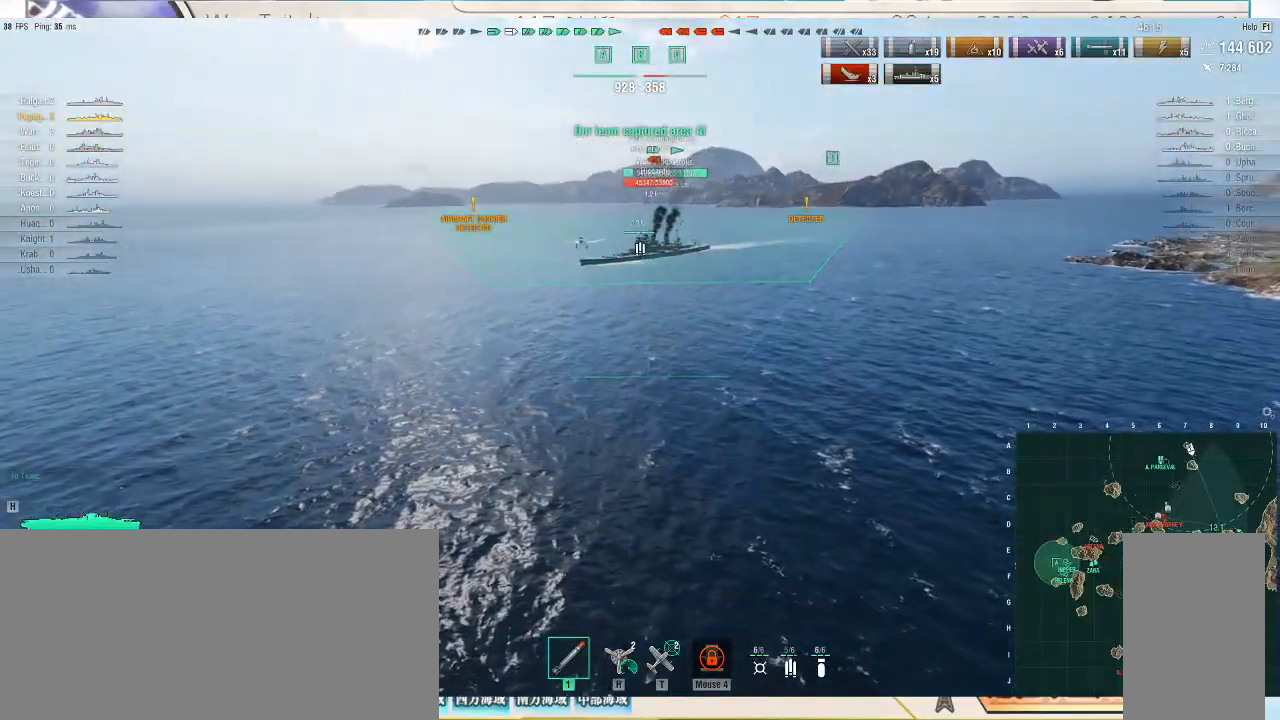
{"keys": [], "mouse": [], "events": []}
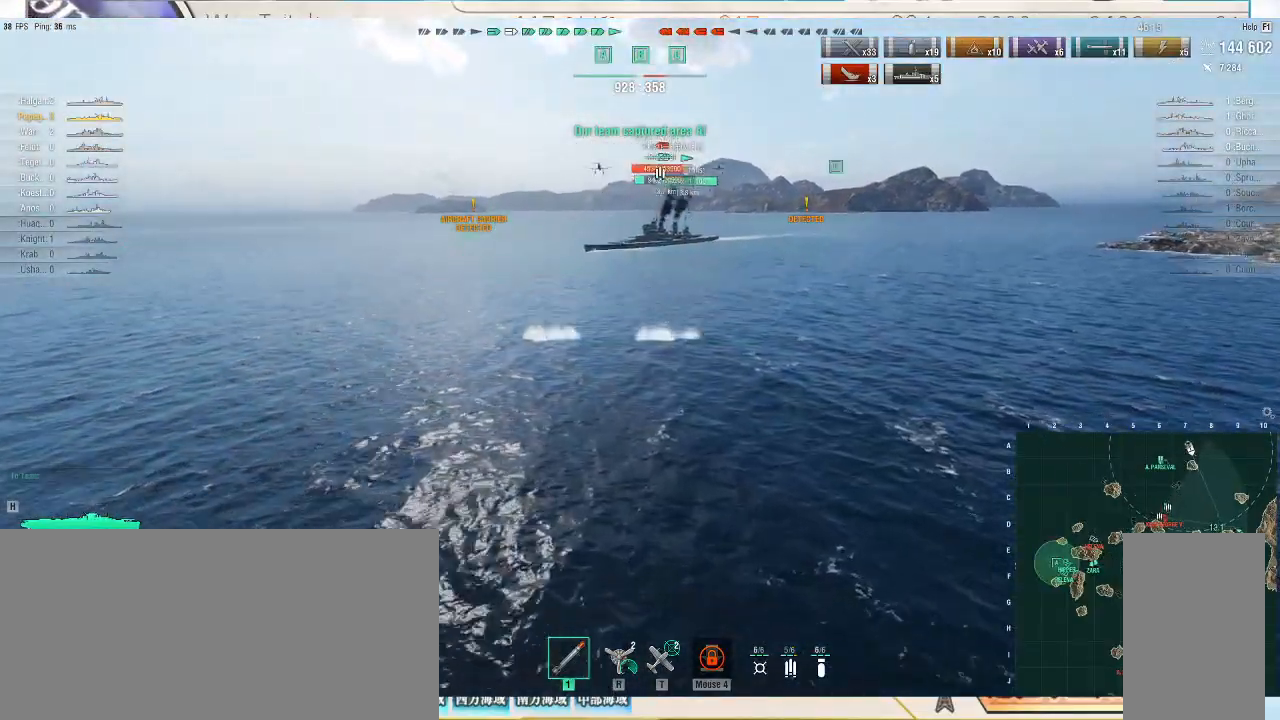
{"keys": [], "mouse": [], "events": []}
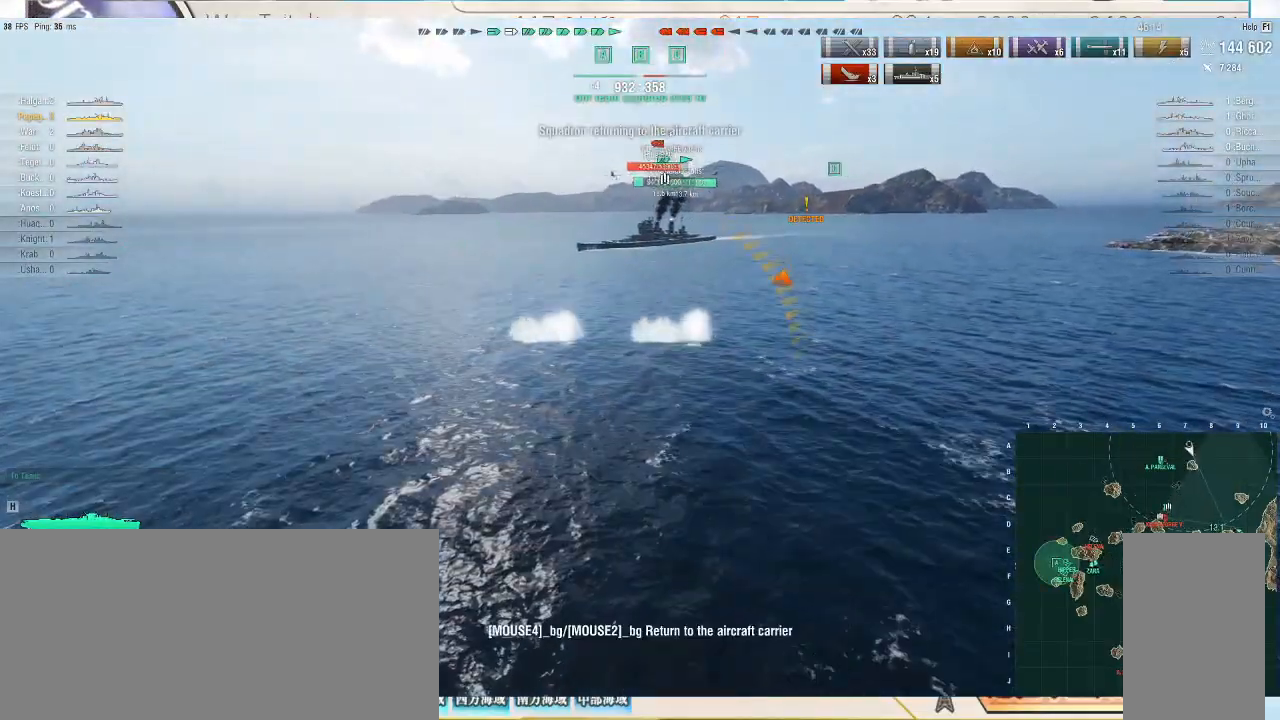
{"keys": [], "mouse": [], "events": [[67, "mouse_wheel", "down"], [167, "mouse_wheel", "up"], [467, "3", "down"], [500, "3", "up"]]}
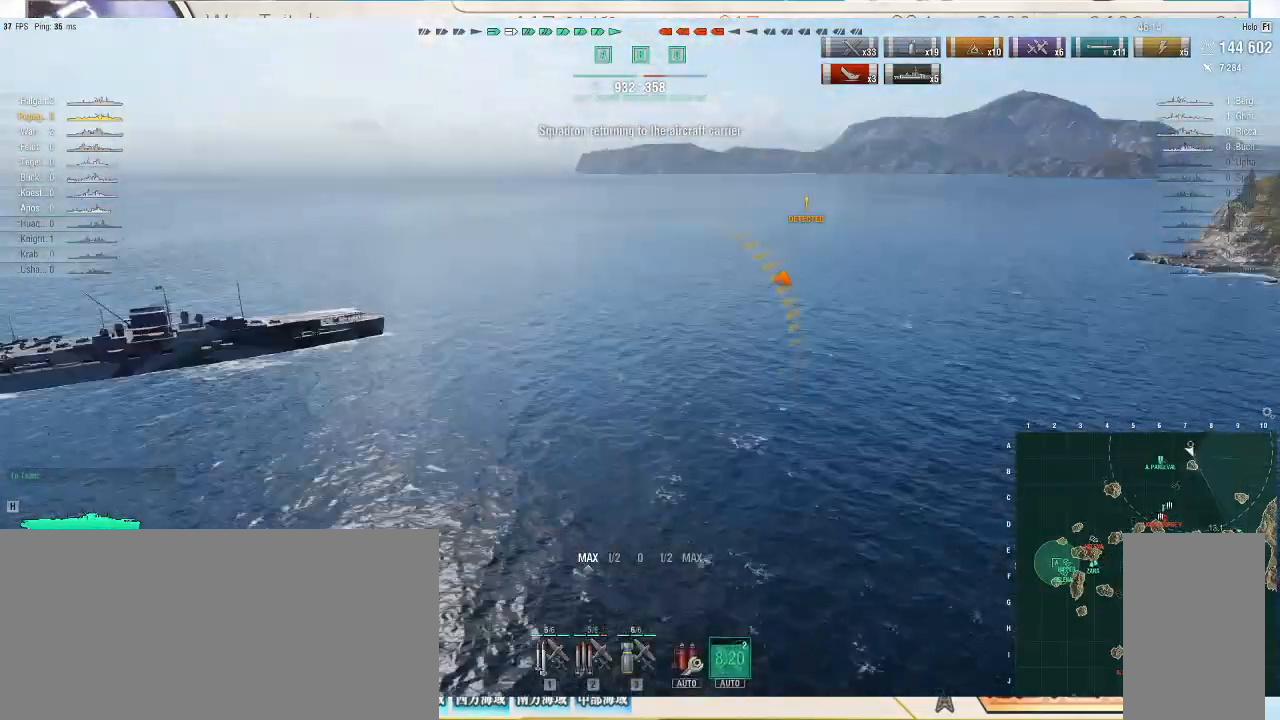
{"keys": [], "mouse": [], "events": [[100, "3", "down"], [167, "3", "up"]]}
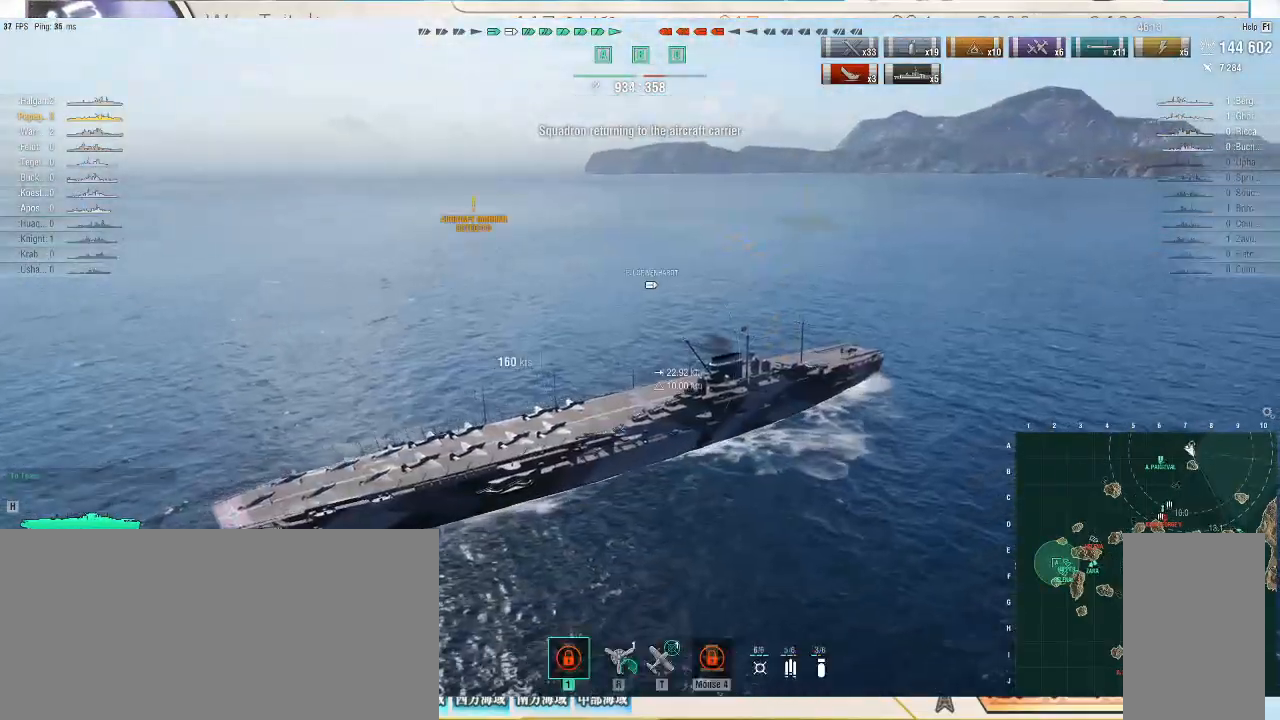
{"keys": ["tilde"], "mouse": [], "events": [[467, "tilde", "down"]]}
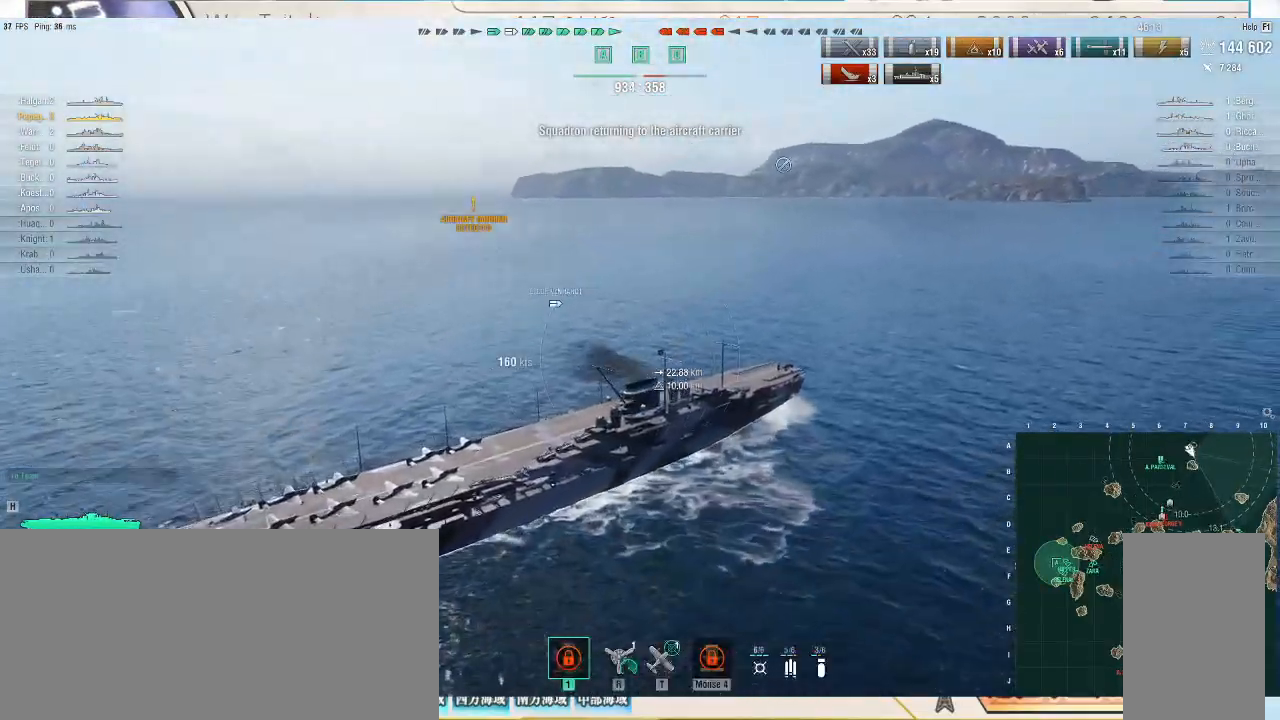
{"keys": [], "mouse": [], "events": [[33, "tilde", "up"]]}
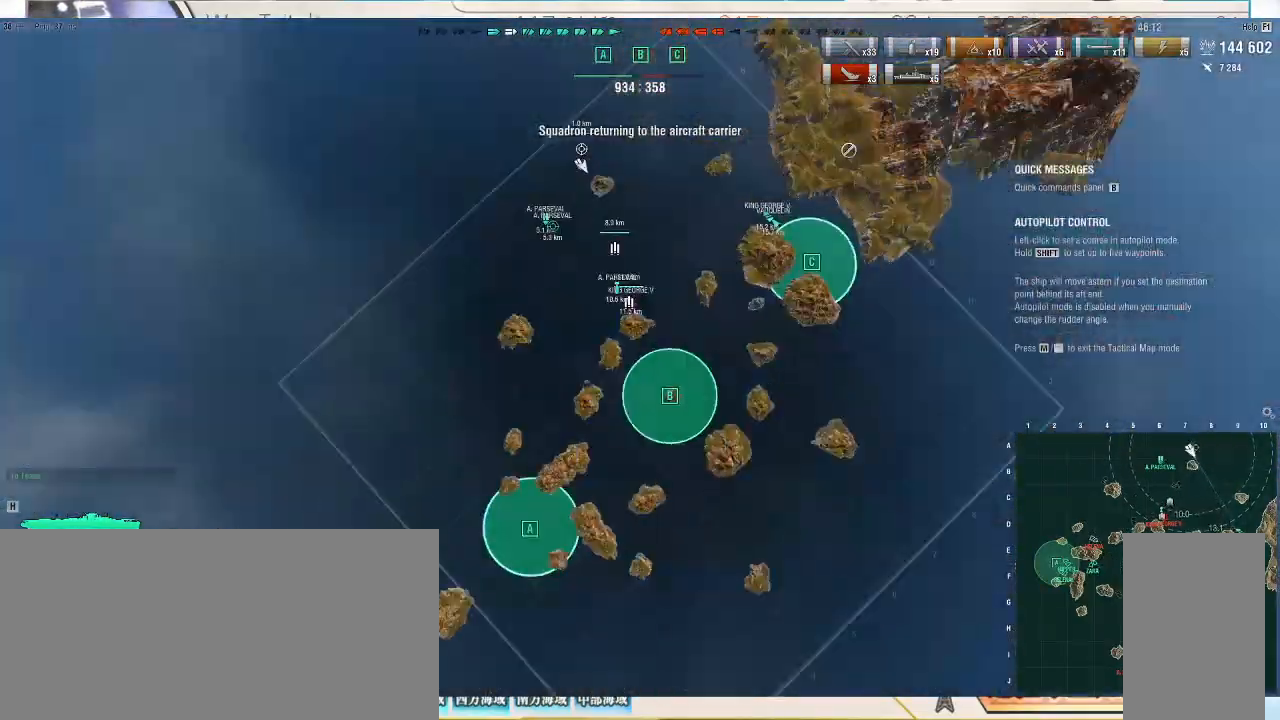
{"keys": [], "mouse": [], "events": []}
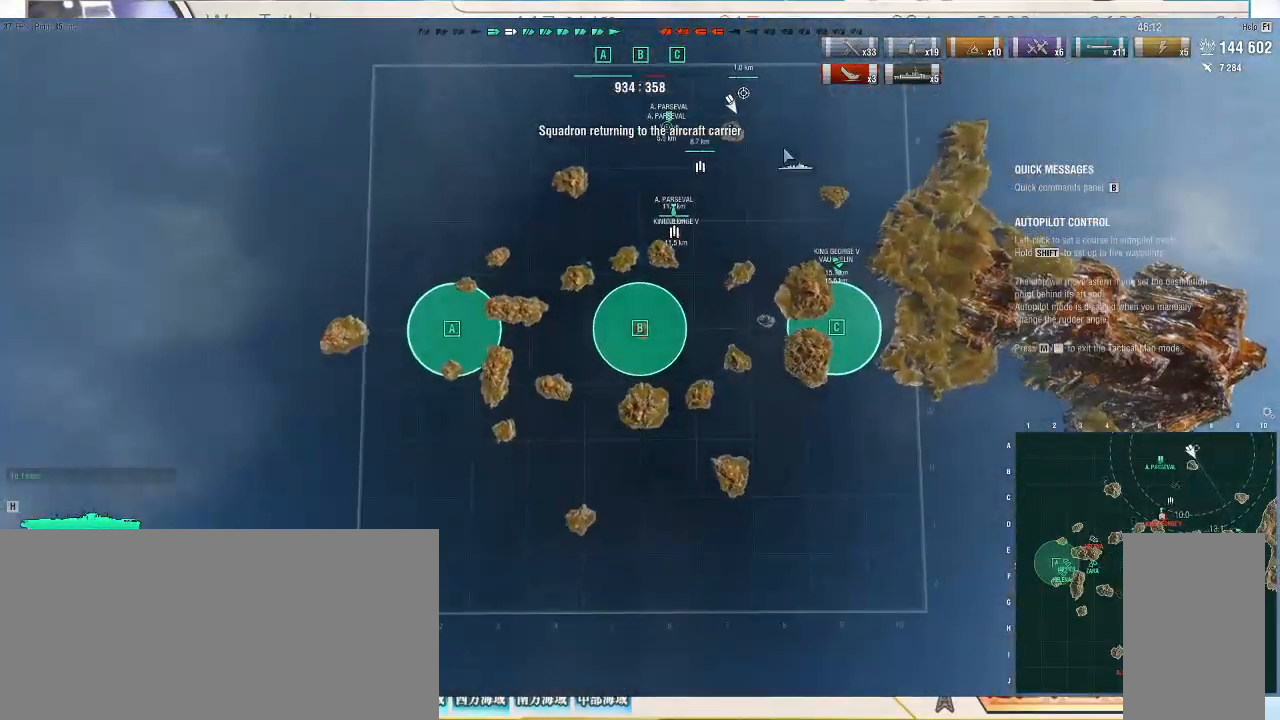
{"keys": [], "mouse": [], "events": []}
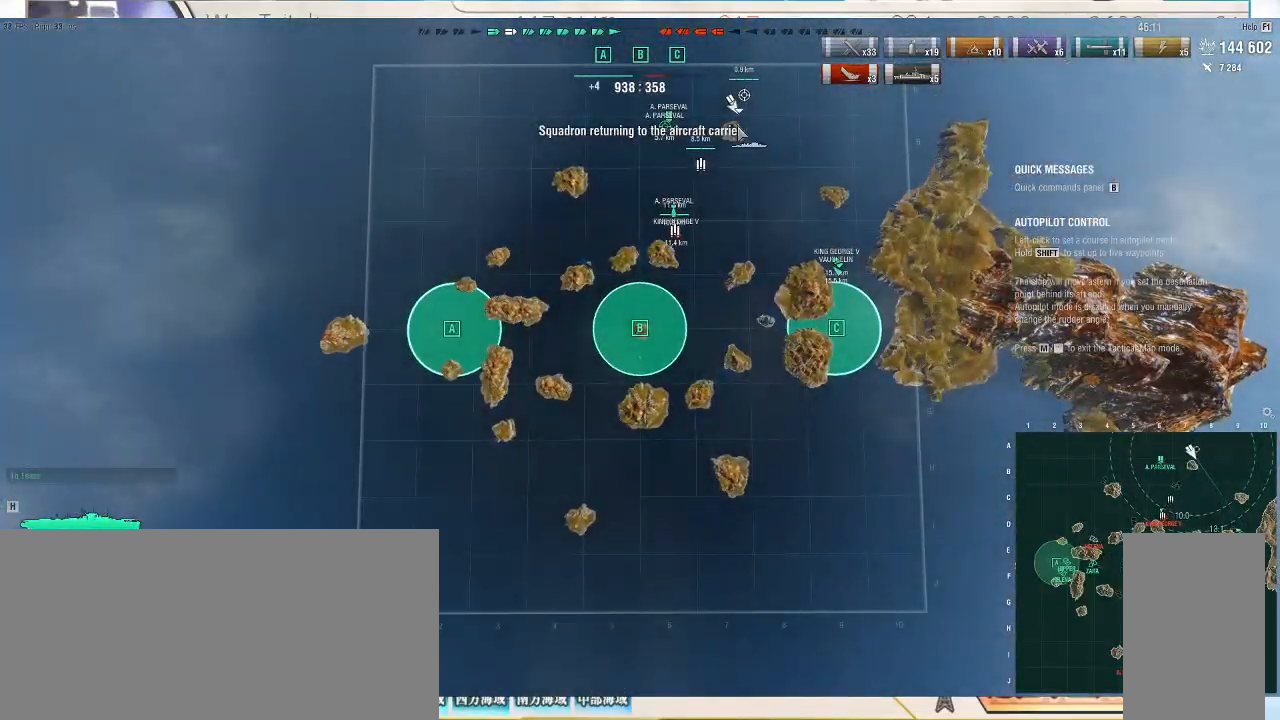
{"keys": [], "mouse": [], "events": []}
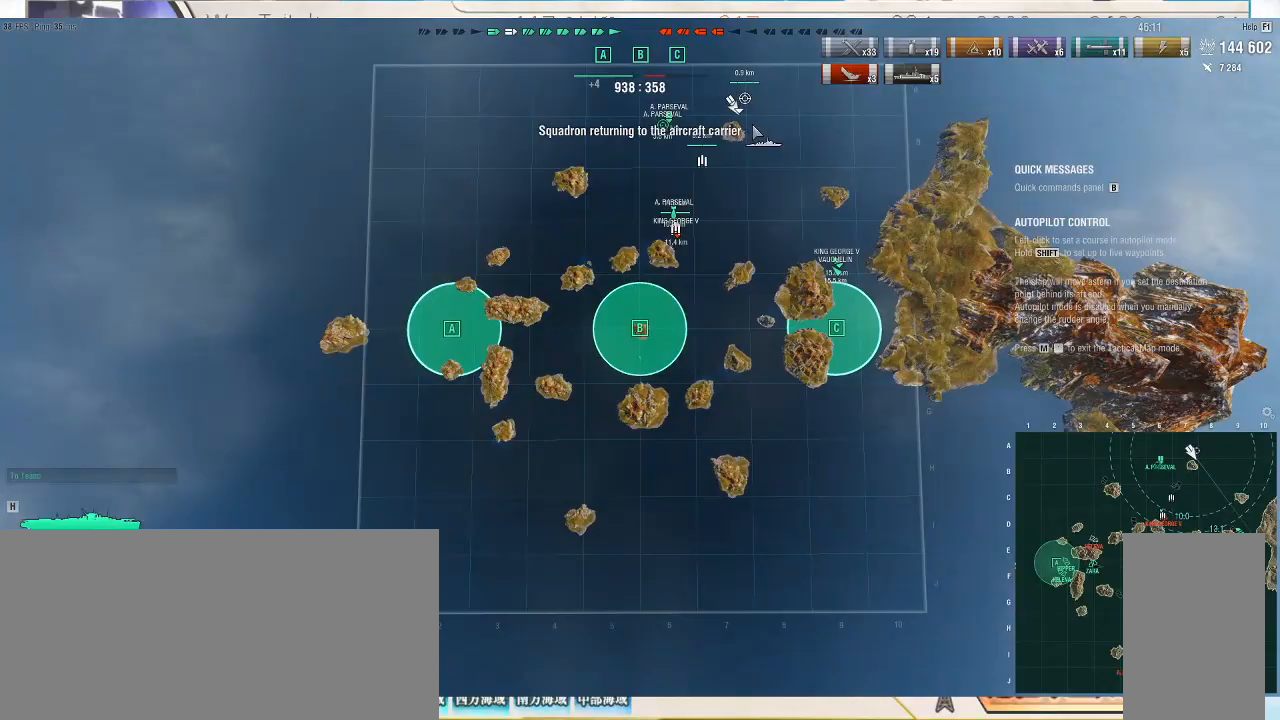
{"keys": [], "mouse": [], "events": [[333, "mouse_left", "down"], [467, "mouse_left", "up"]]}
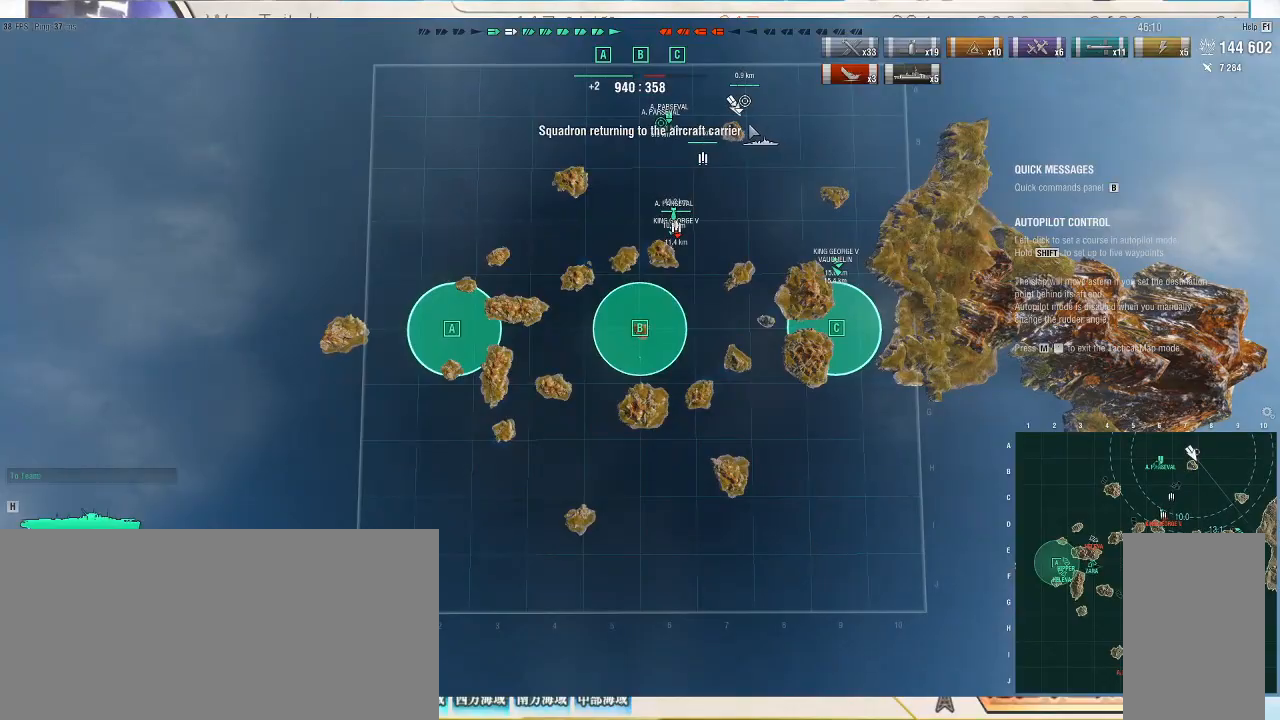
{"keys": [], "mouse": [], "events": []}
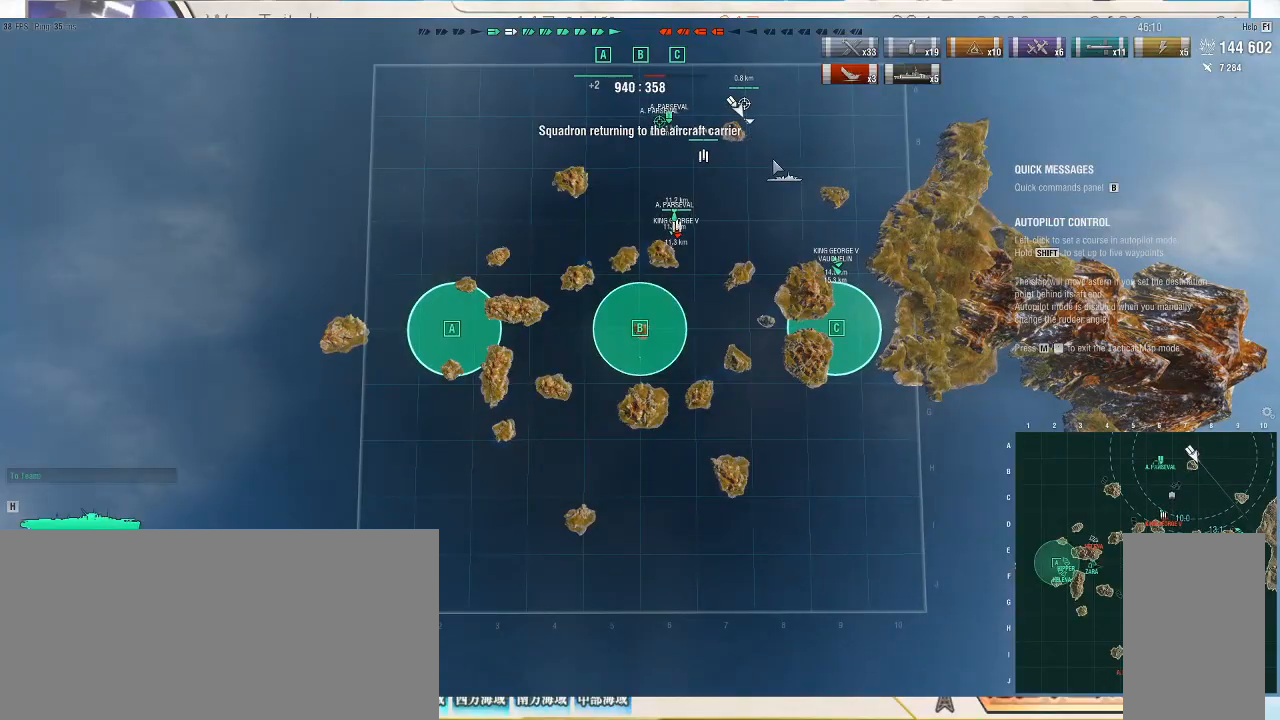
{"keys": [], "mouse": [], "events": []}
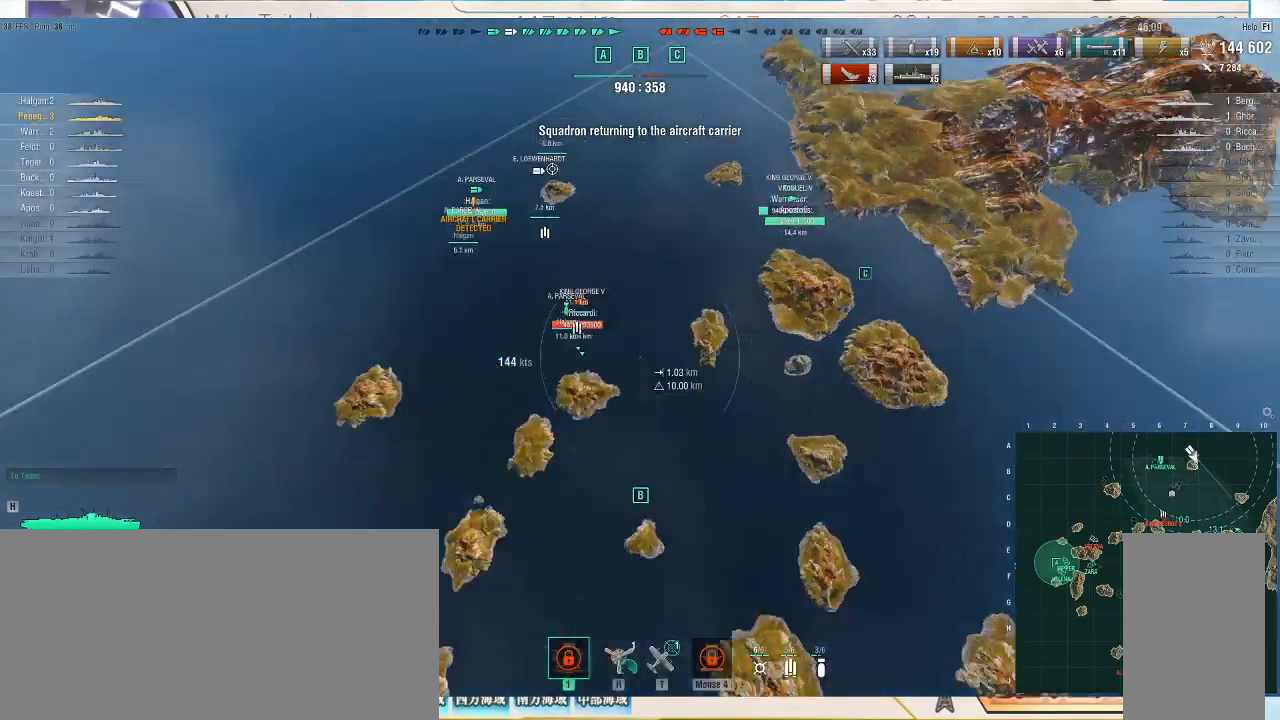
{"keys": ["d"], "mouse": [], "events": [[500, "d", "down"]]}
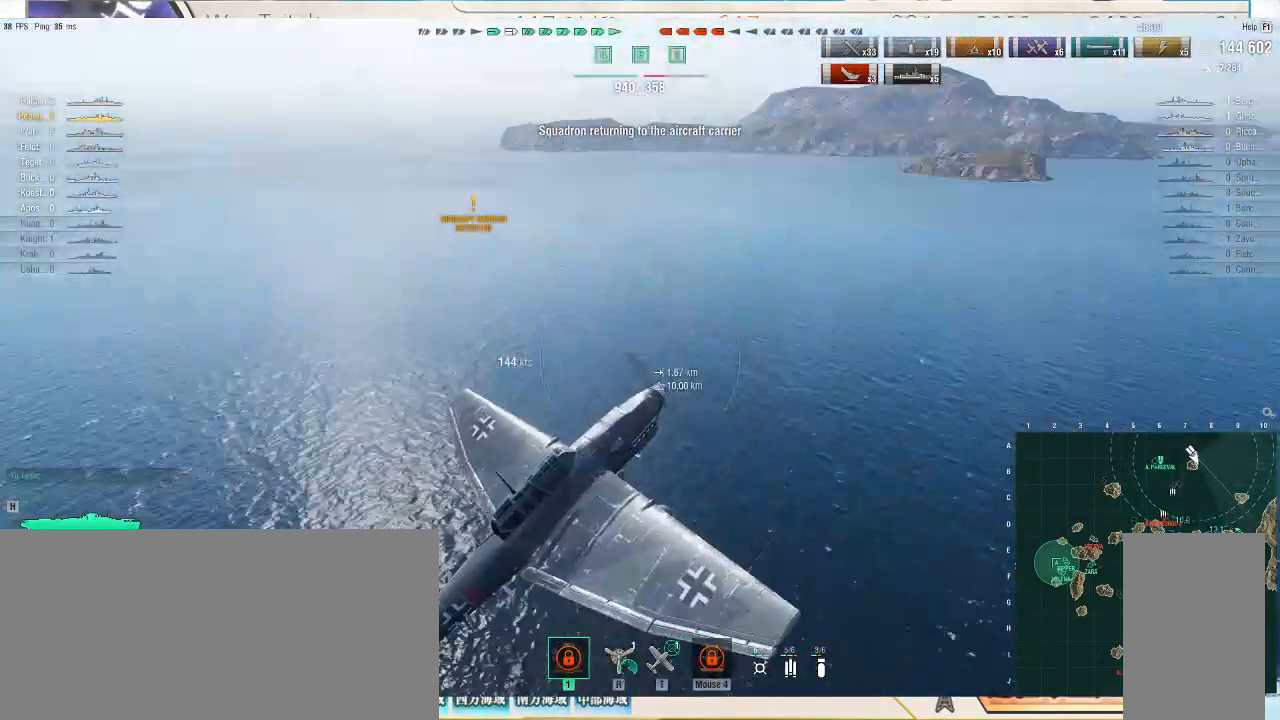
{"keys": ["d"], "mouse": [], "events": []}
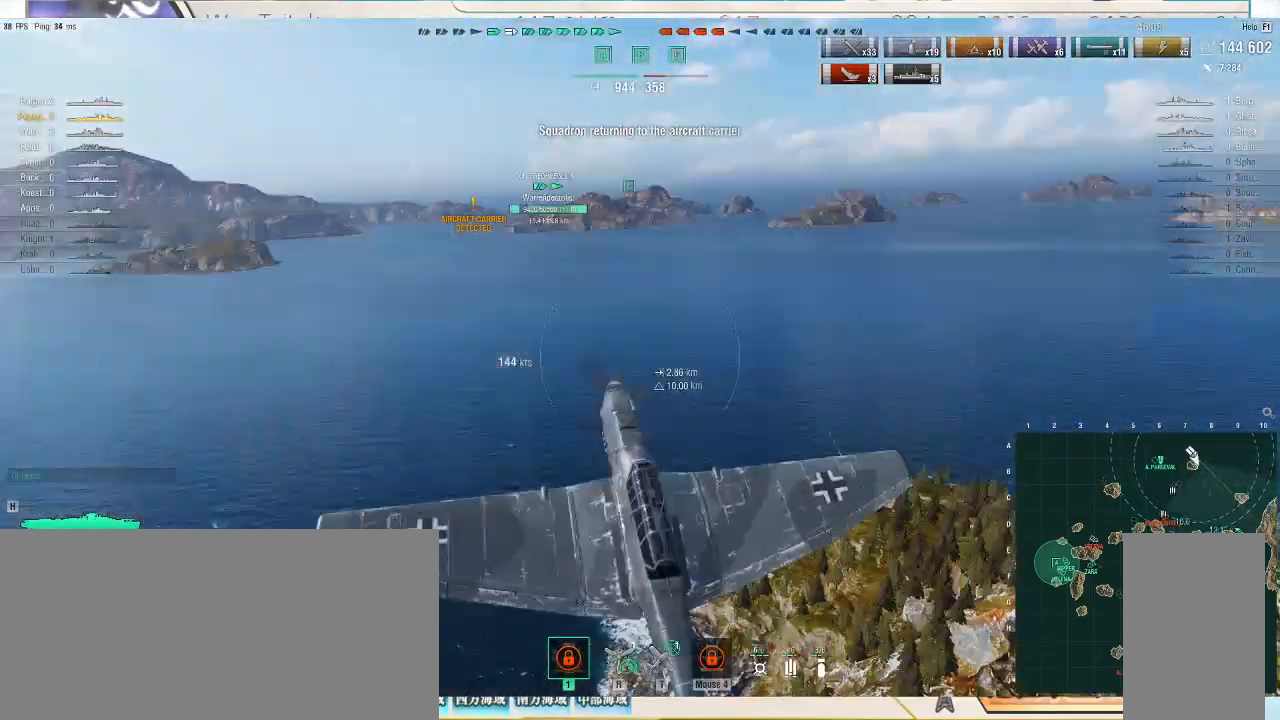
{"keys": ["d"], "mouse": [], "events": []}
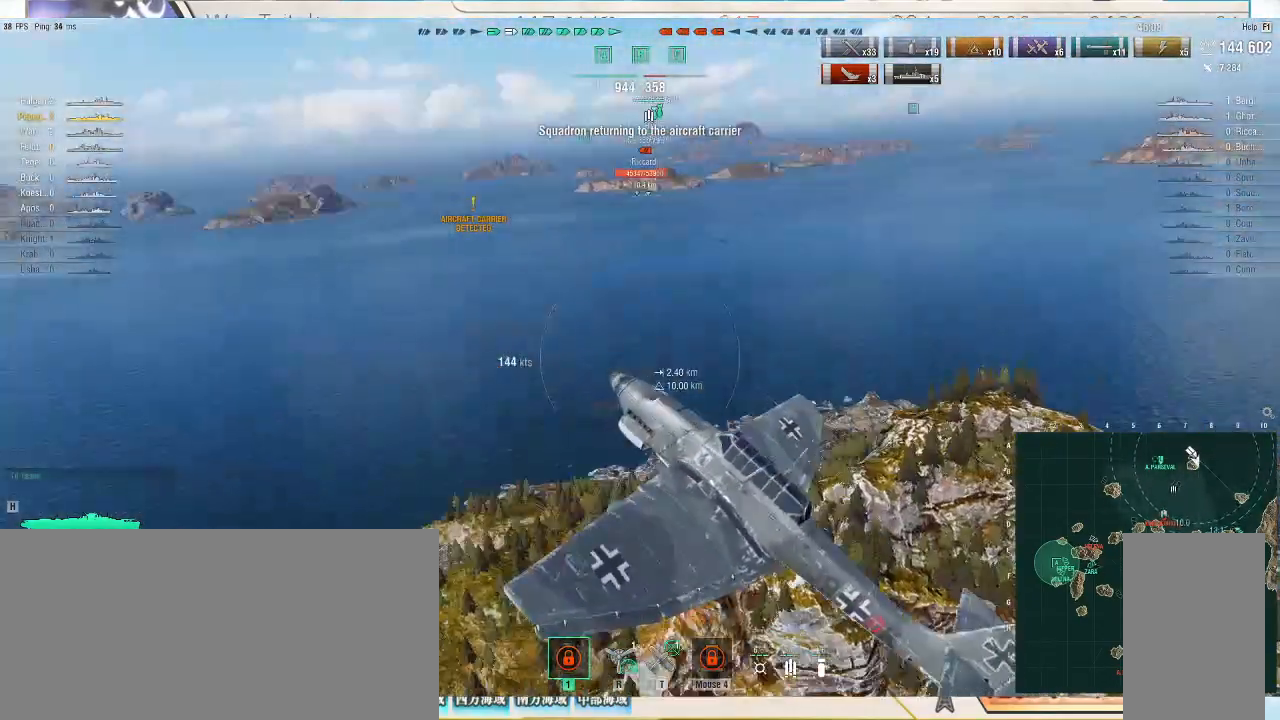
{"keys": ["d"], "mouse": [], "events": []}
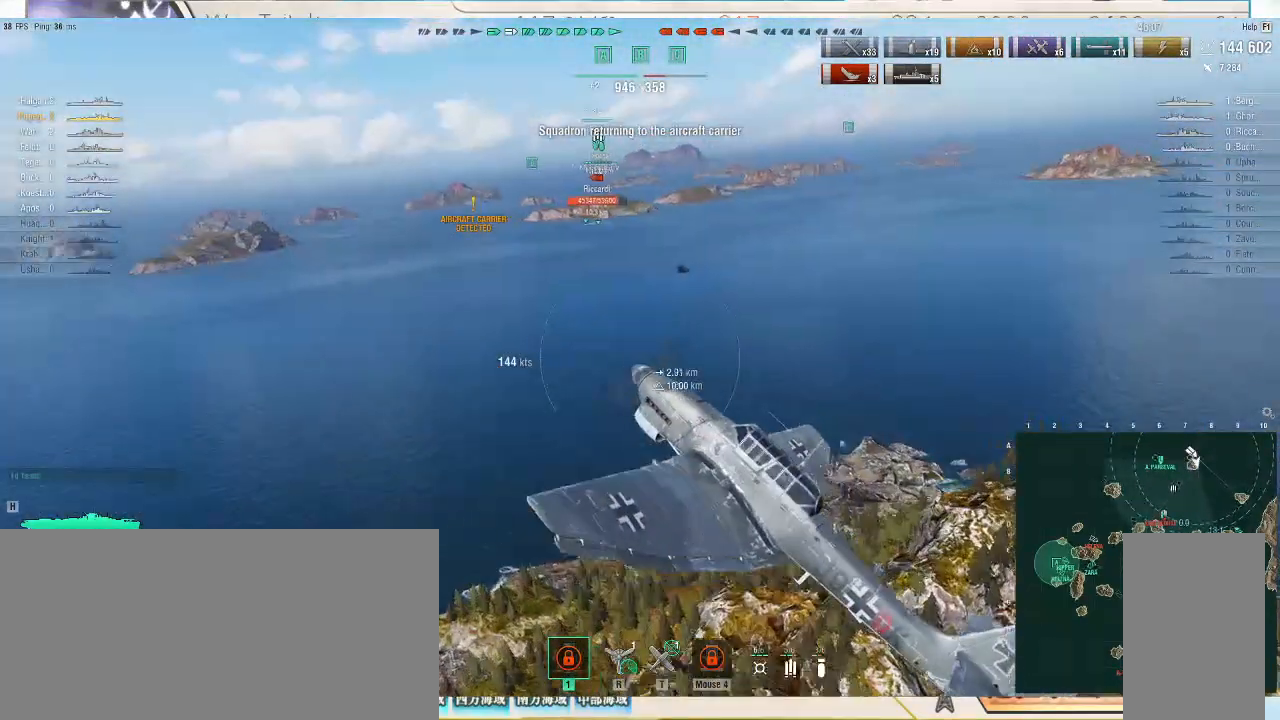
{"keys": ["w"], "mouse": [], "events": [[33, "w", "down"], [367, "d", "up"]]}
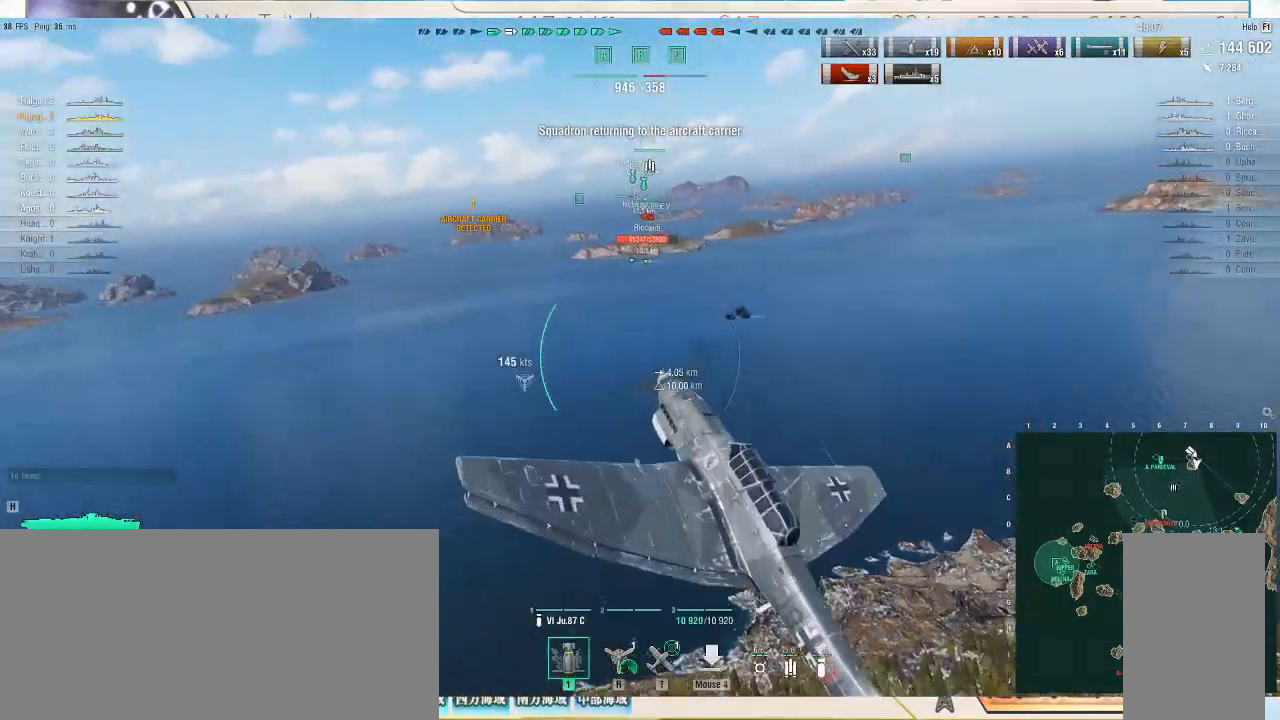
{"keys": ["w"], "mouse": [], "events": []}
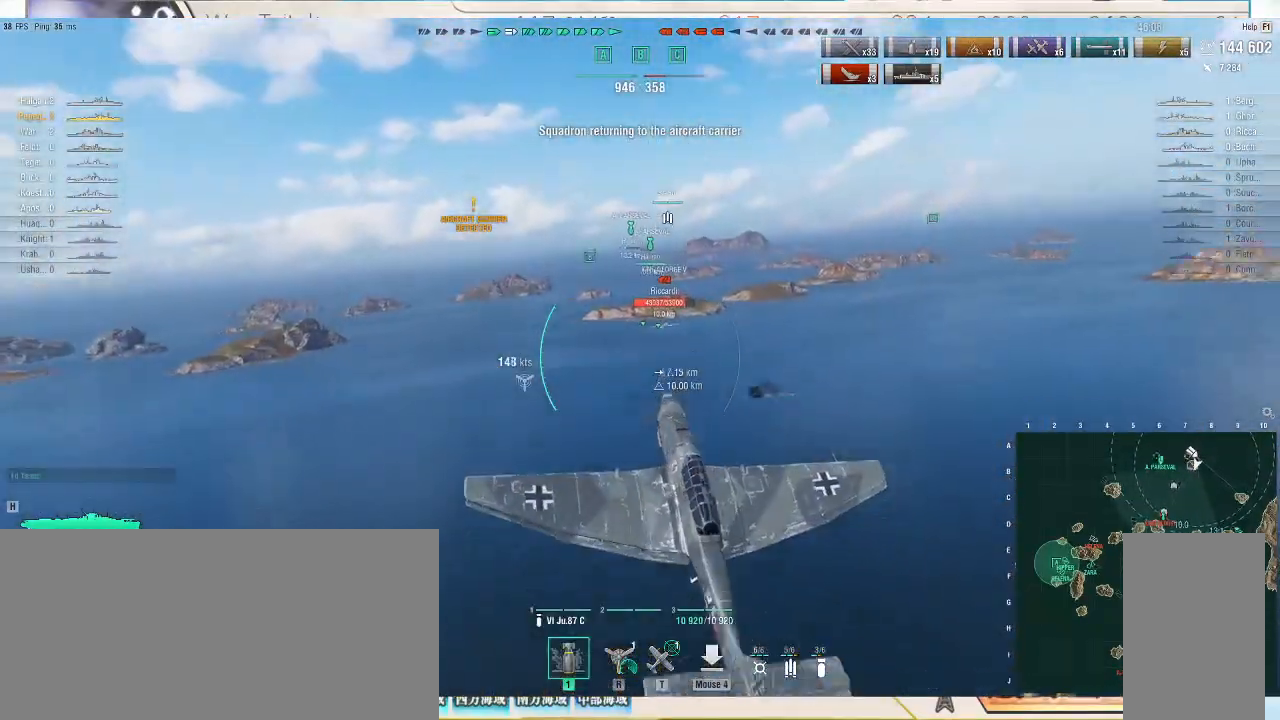
{"keys": ["w"], "mouse": [], "events": []}
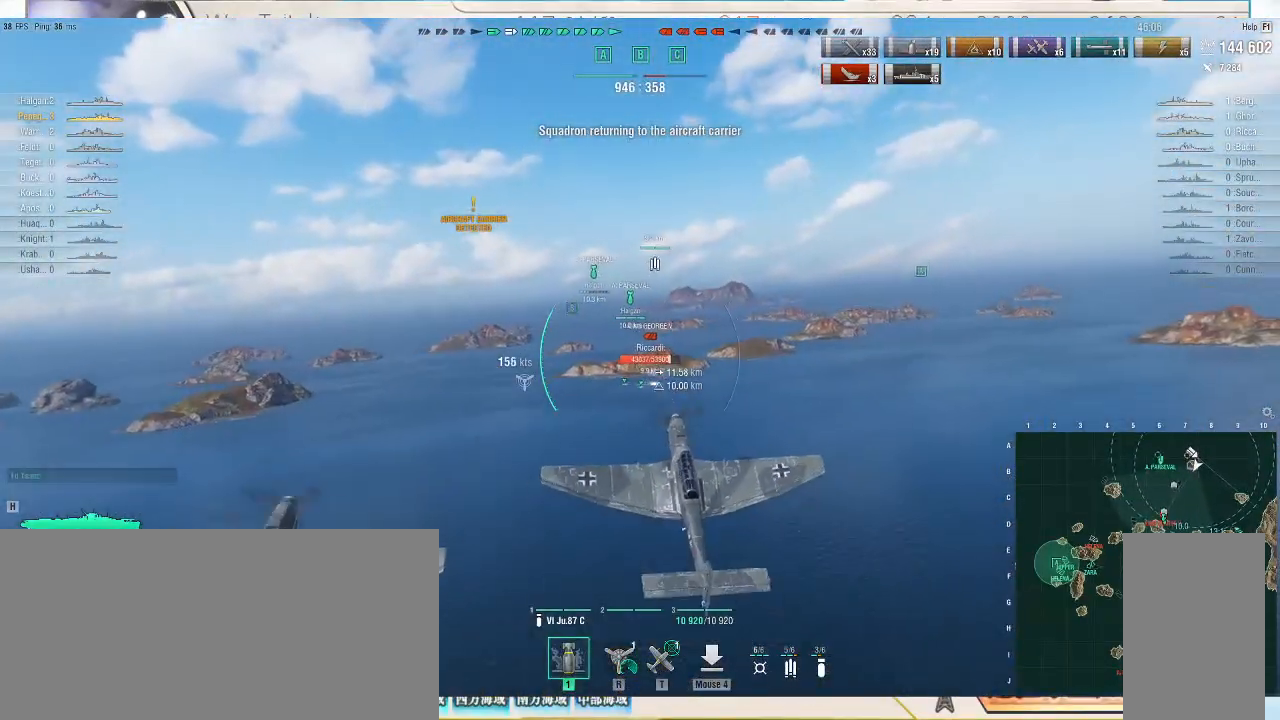
{"keys": ["w"], "mouse": [], "events": []}
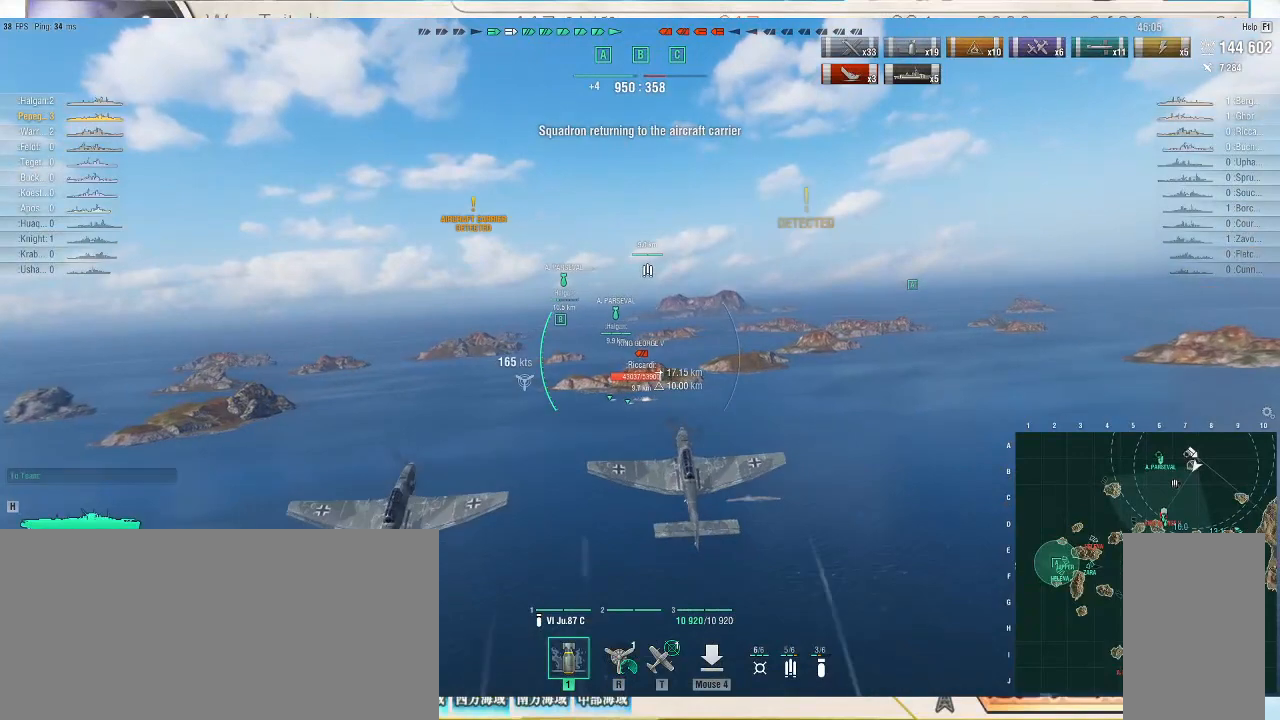
{"keys": ["w"], "mouse": [], "events": []}
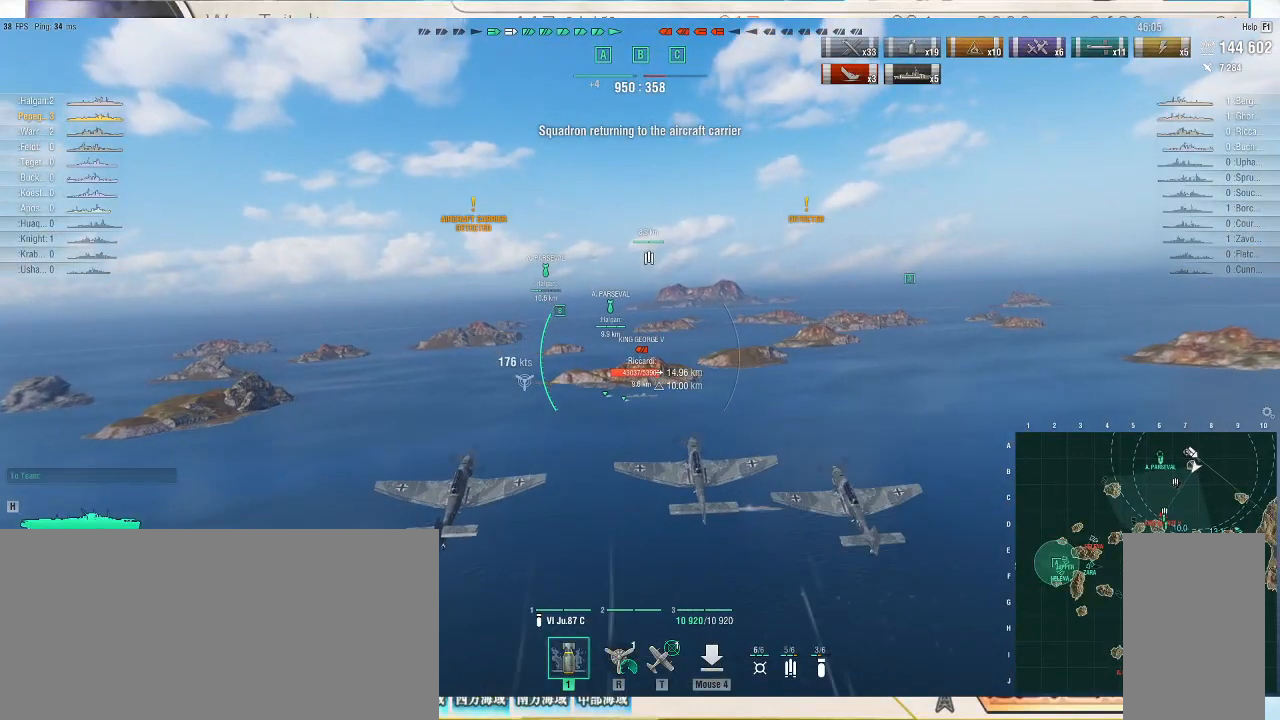
{"keys": ["w"], "mouse": [], "events": []}